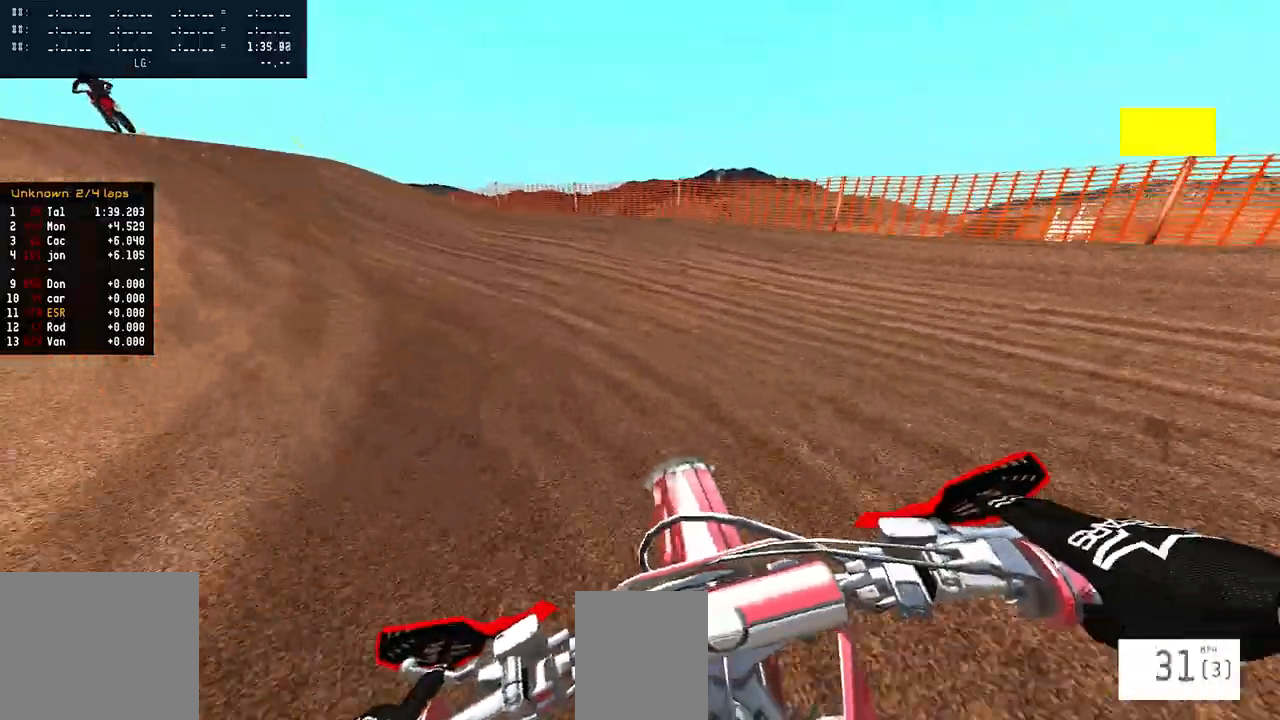
Gameplay with a controller (PlayStation layout); each line is a JSON object with the inputs held at the frame after it. "events" lists button and stick changes between this image and that frame as [ms after this image, input, new state], when the widget could be followed in between.
{"buttons": [], "left_stick": "left", "right_stick": "center", "events": [[183, "L2", "down"], [183, "left_stick", "left"], [383, "SQUARE", "down"], [433, "L2", "up"], [483, "SQUARE", "up"]]}
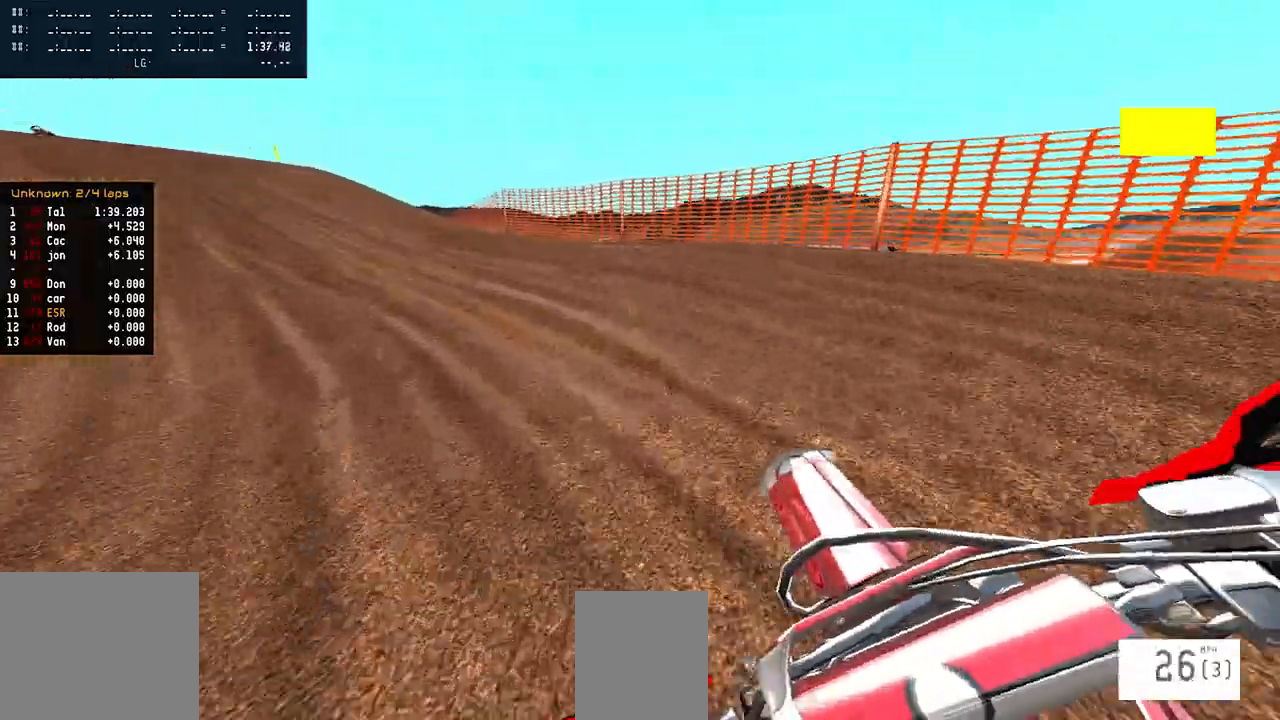
{"buttons": ["R2"], "left_stick": "left", "right_stick": "up", "events": [[50, "R2", "down"], [133, "right_stick", "up"], [317, "R2", "up"], [433, "R2", "down"]]}
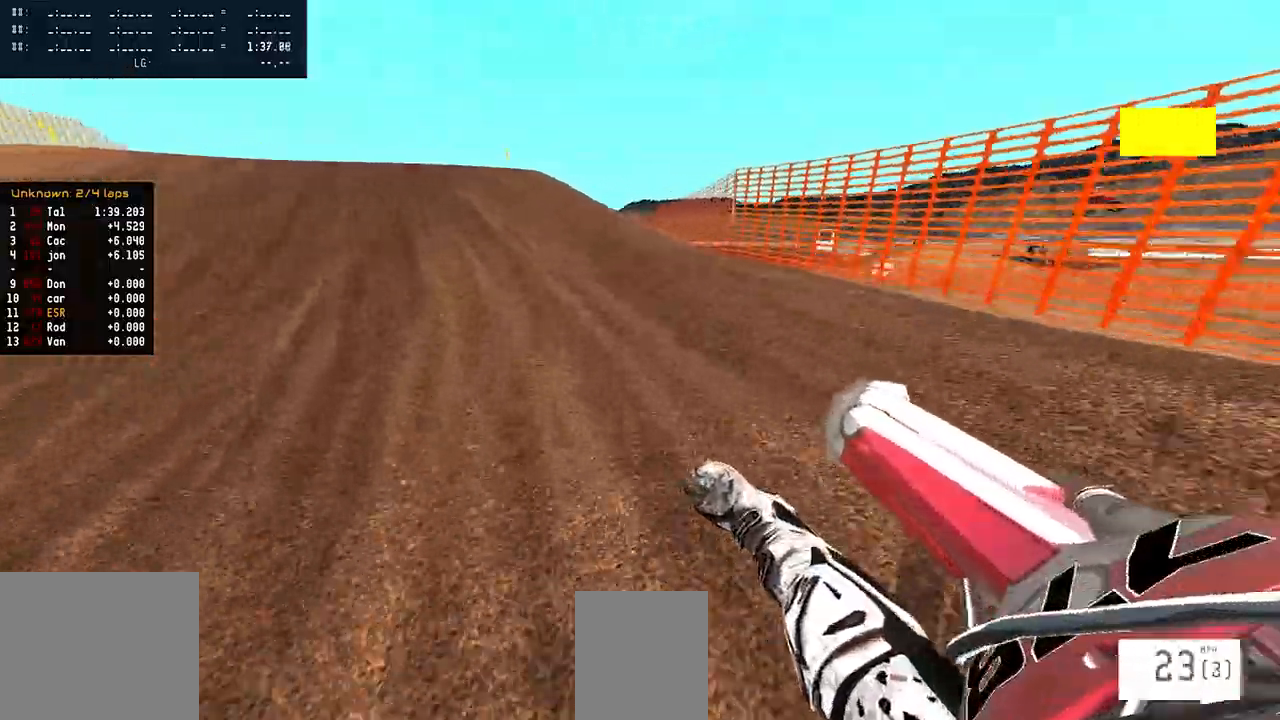
{"buttons": ["R2"], "left_stick": "center", "right_stick": "up", "events": [[117, "left_stick", "center"]]}
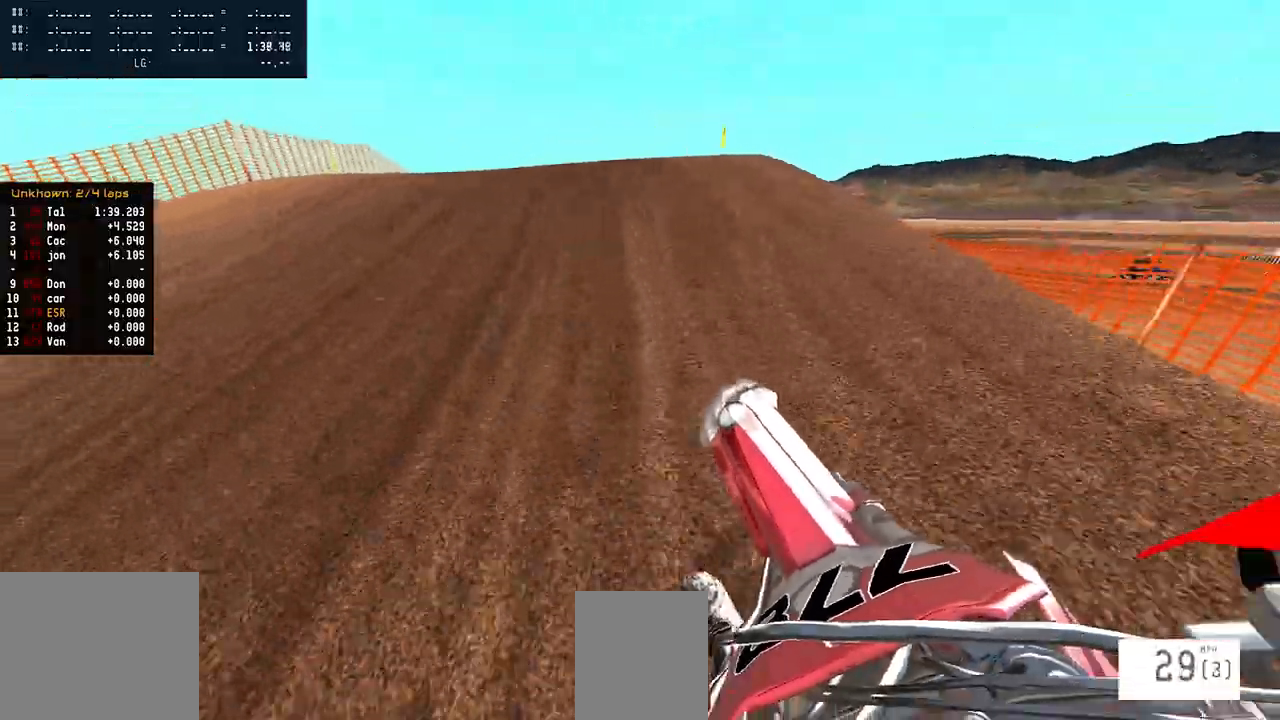
{"buttons": ["R2"], "left_stick": "right", "right_stick": "up", "events": [[17, "left_stick", "right"]]}
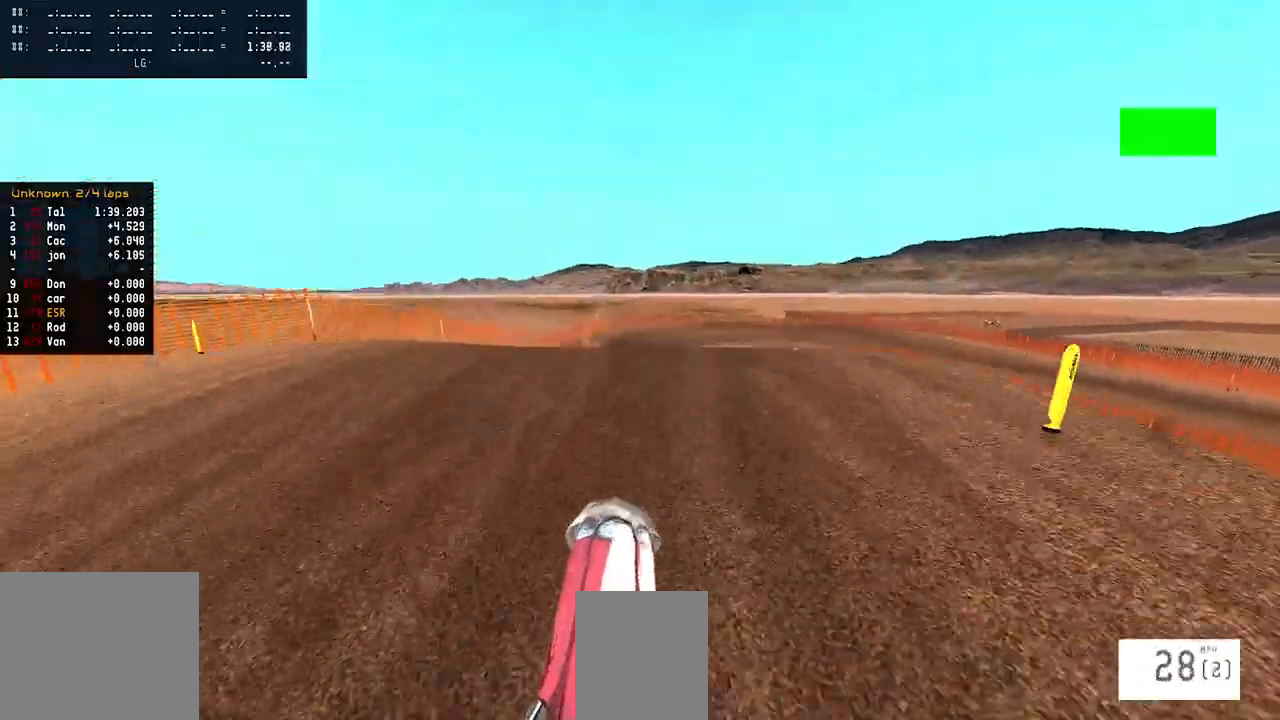
{"buttons": [], "left_stick": "right", "right_stick": "center", "events": [[200, "right_stick", "center"], [267, "right_stick", "down-left"], [417, "R2", "up"], [467, "right_stick", "center"]]}
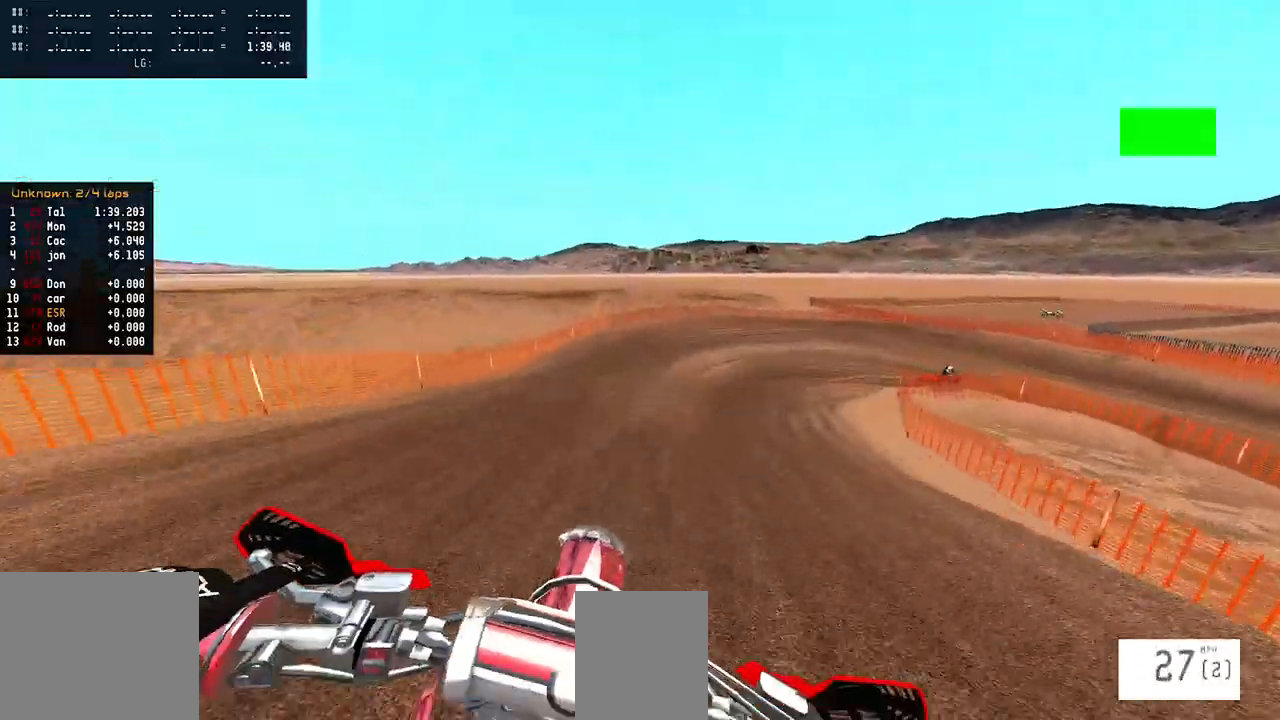
{"buttons": ["R2"], "left_stick": "right", "right_stick": "center"}
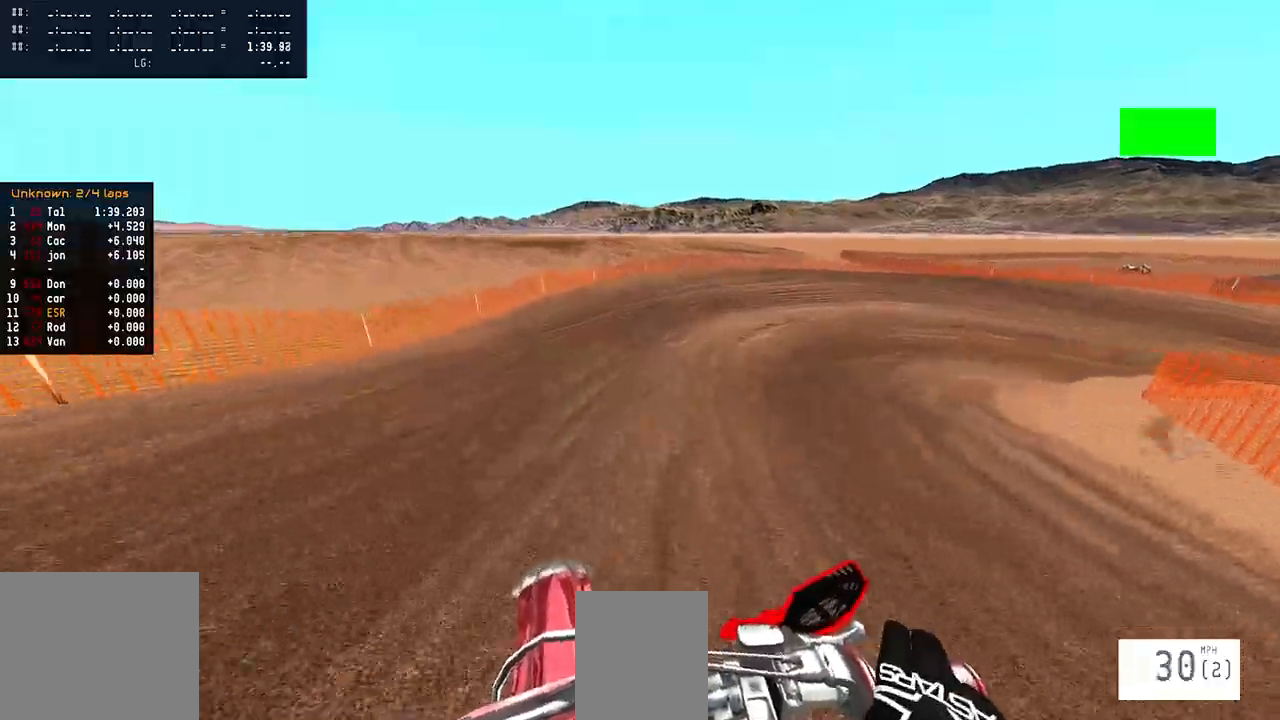
{"buttons": ["L2"], "left_stick": "right", "right_stick": "center", "events": [[167, "right_stick", "down-left"], [317, "R2", "up"], [433, "L2", "down"], [500, "right_stick", "center"]]}
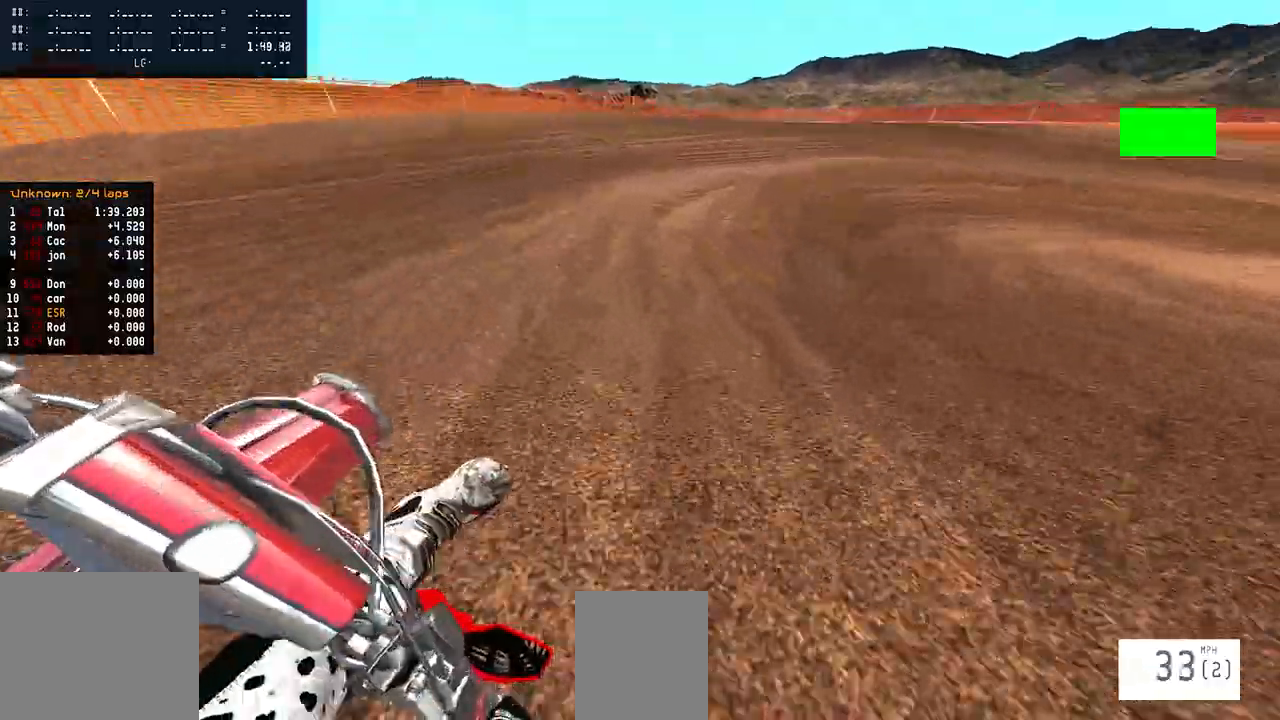
{"buttons": ["L2"], "left_stick": "right", "right_stick": "center", "events": [[83, "L2", "up"], [133, "L2", "down"], [133, "R2", "down"], [300, "R2", "up"]]}
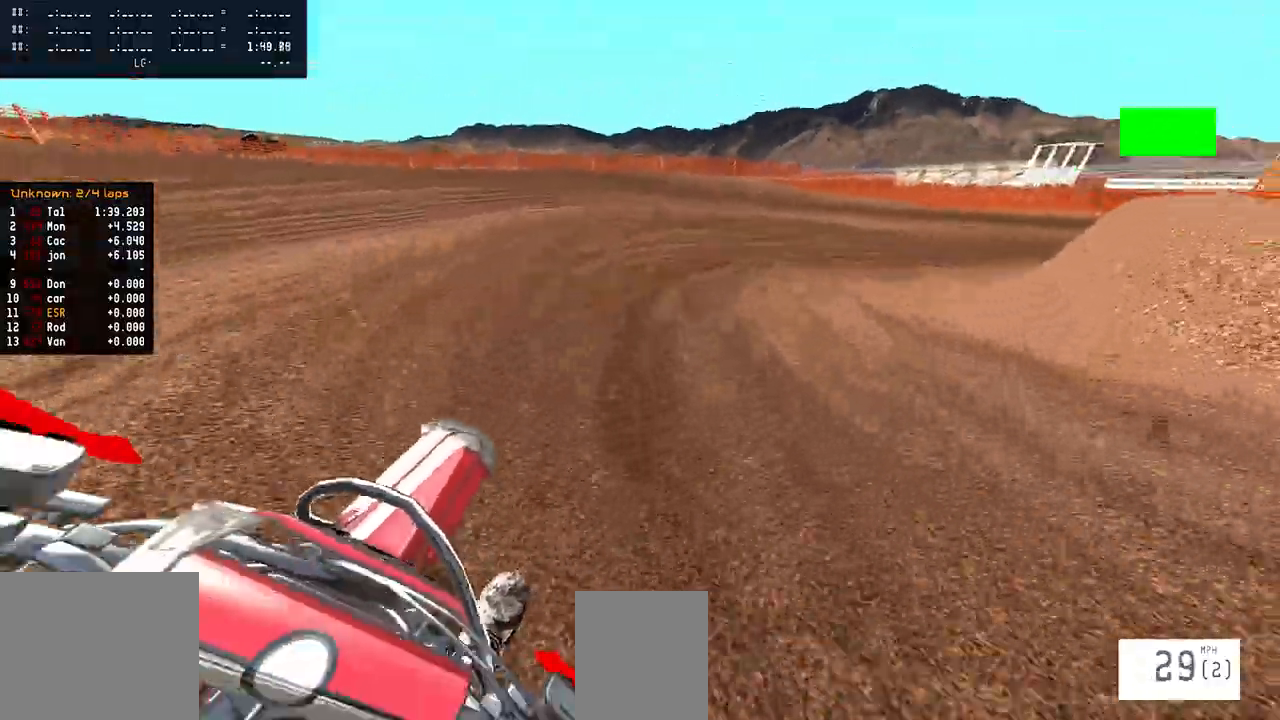
{"buttons": ["R2"], "left_stick": "right", "right_stick": "down-left", "events": [[67, "right_stick", "down-left"], [83, "L2", "up"], [217, "R2", "down"]]}
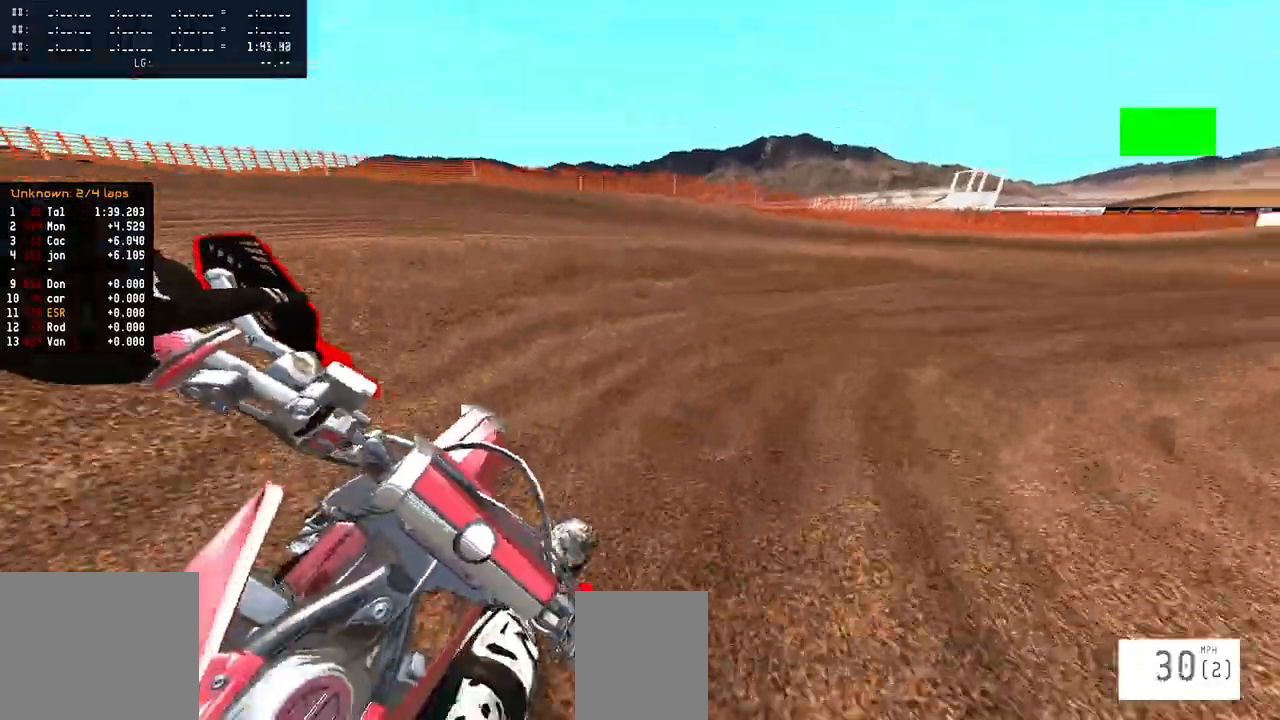
{"buttons": ["R2"], "left_stick": "center", "right_stick": "up", "events": [[50, "R2", "up"], [167, "R2", "down"], [233, "right_stick", "up-left"], [350, "left_stick", "center"], [350, "right_stick", "up"]]}
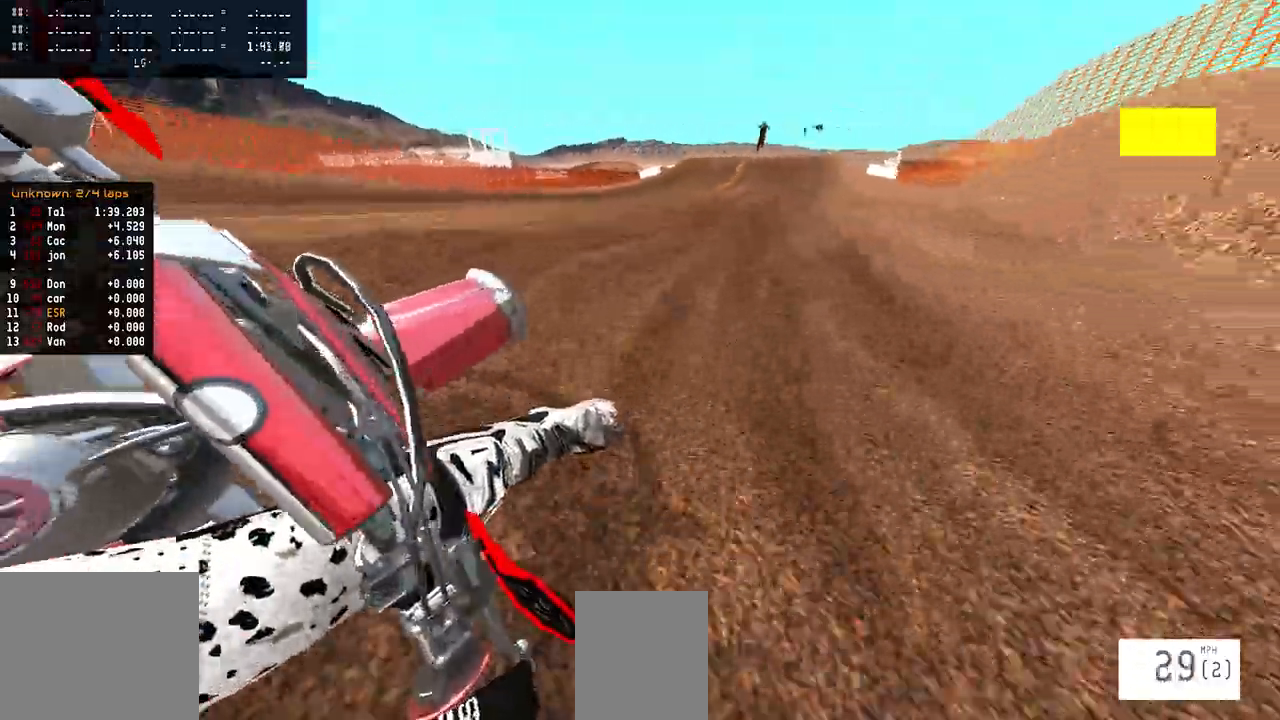
{"buttons": ["R2"], "left_stick": "center", "right_stick": "up", "events": []}
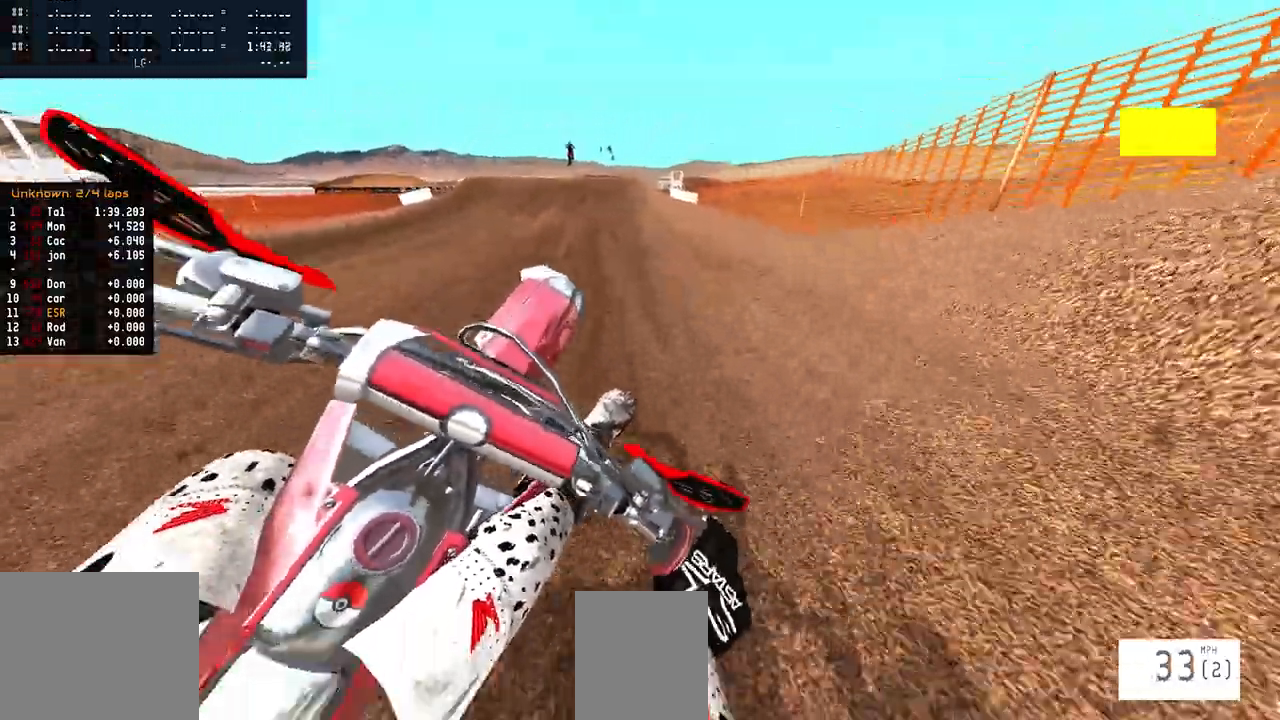
{"buttons": ["R2"], "left_stick": "left", "right_stick": "center", "events": [[83, "right_stick", "center"], [100, "R2", "up"], [367, "left_stick", "left"], [417, "R2", "down"]]}
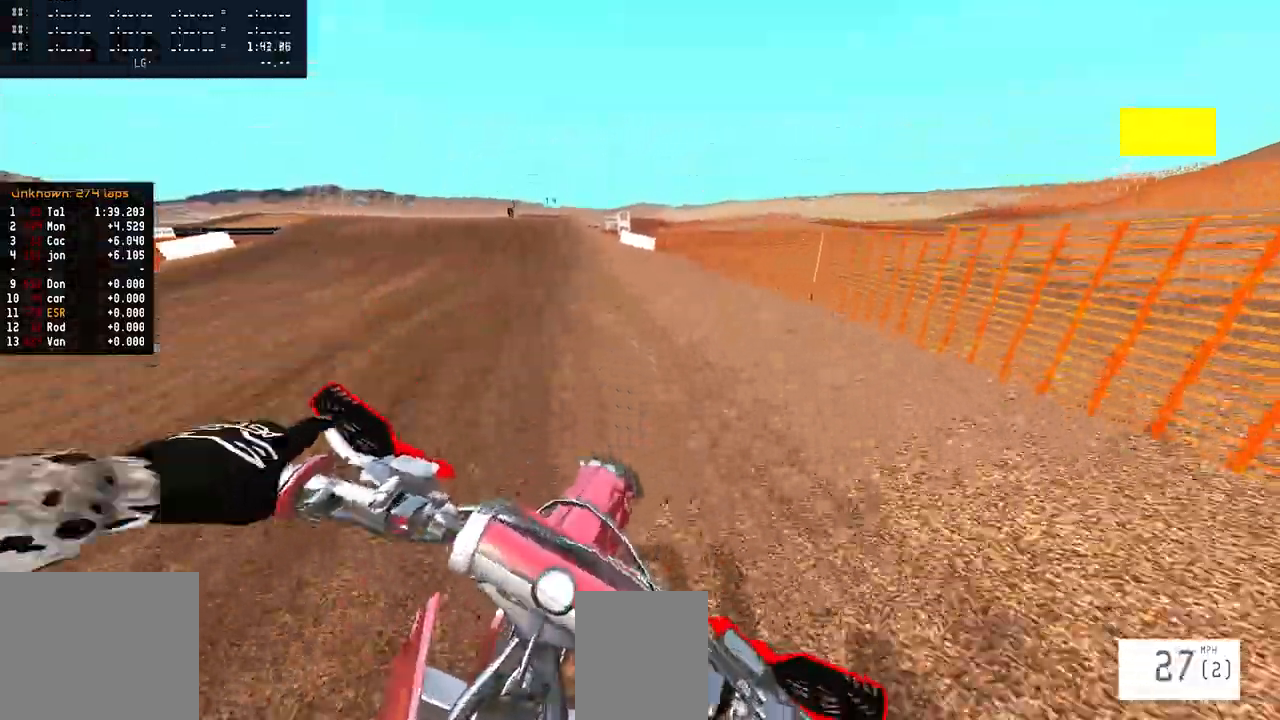
{"buttons": ["R2"], "left_stick": "left", "right_stick": "center", "events": []}
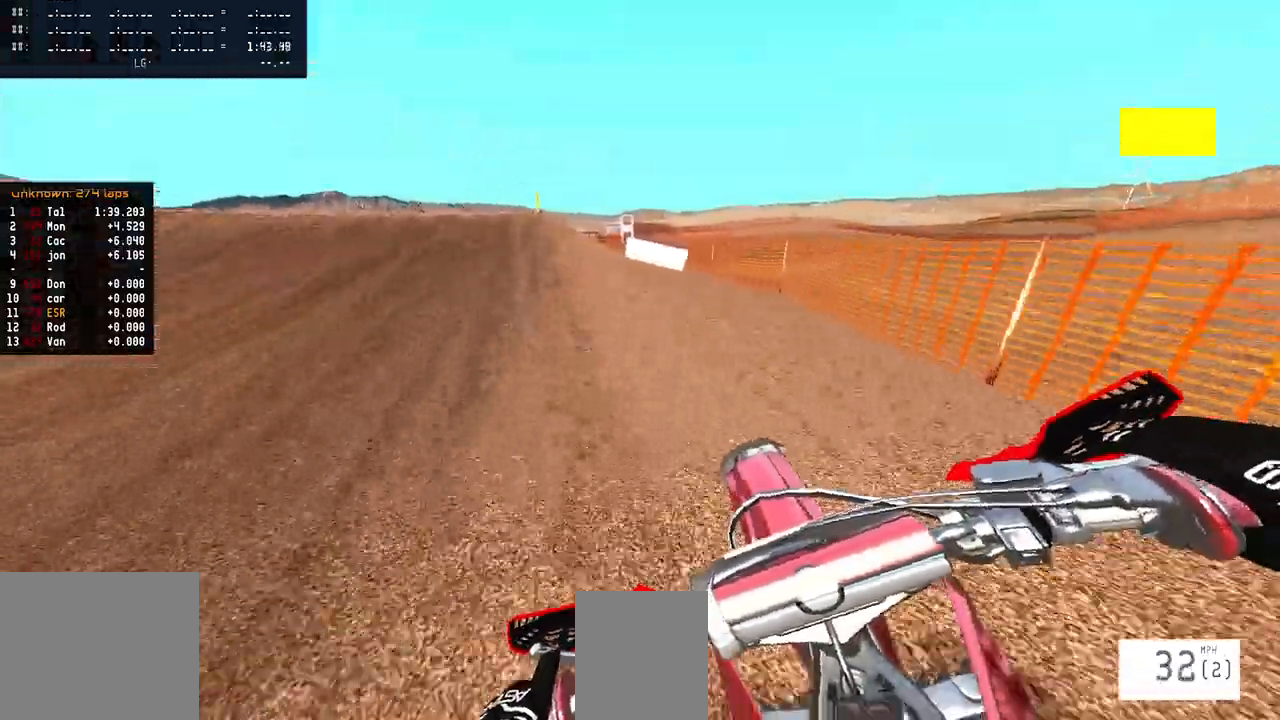
{"buttons": ["R2"], "left_stick": "center", "right_stick": "up", "events": [[200, "left_stick", "center"], [300, "right_stick", "up"]]}
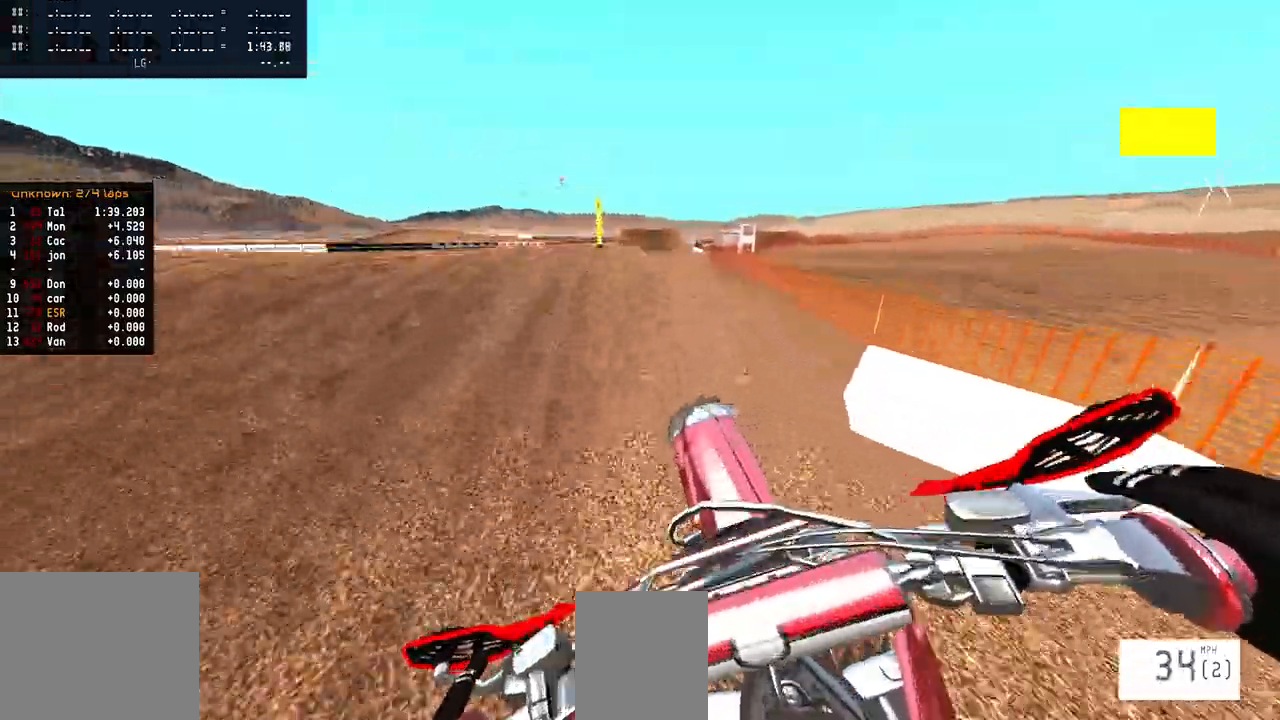
{"buttons": ["R2"], "left_stick": "center", "right_stick": "up", "events": []}
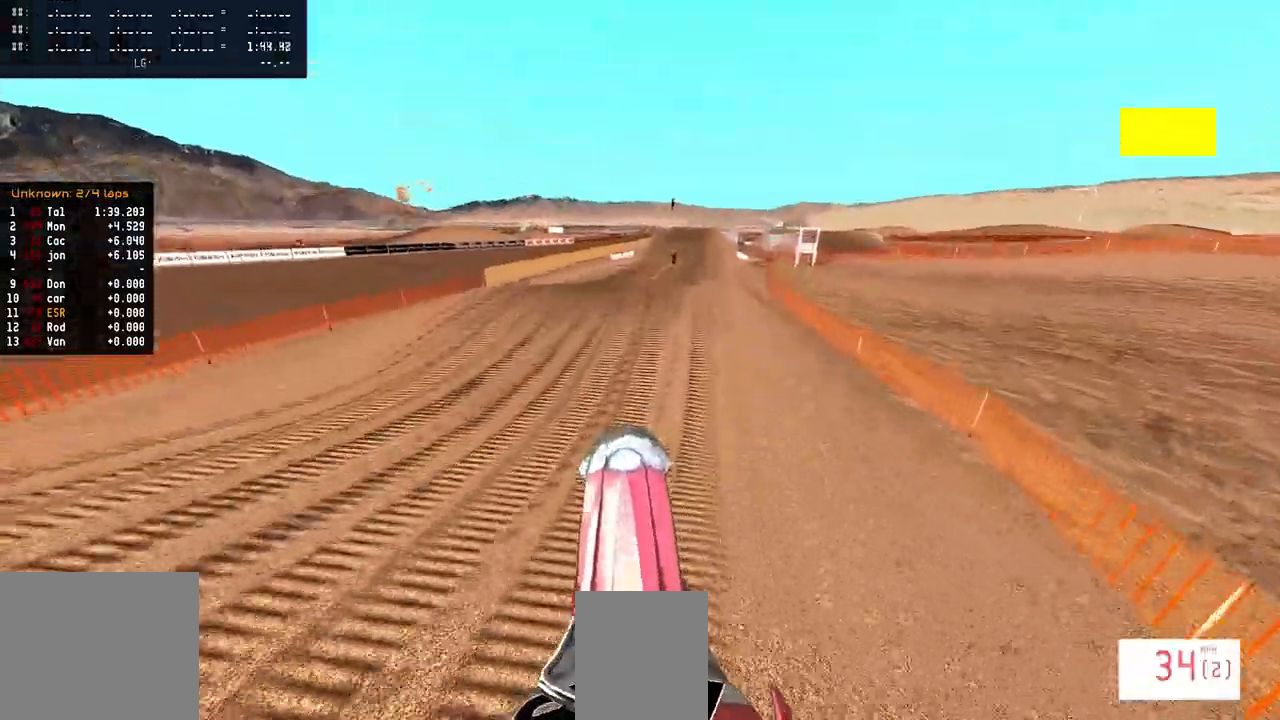
{"buttons": ["R2"], "left_stick": "left", "right_stick": "up", "events": [[267, "left_stick", "left"]]}
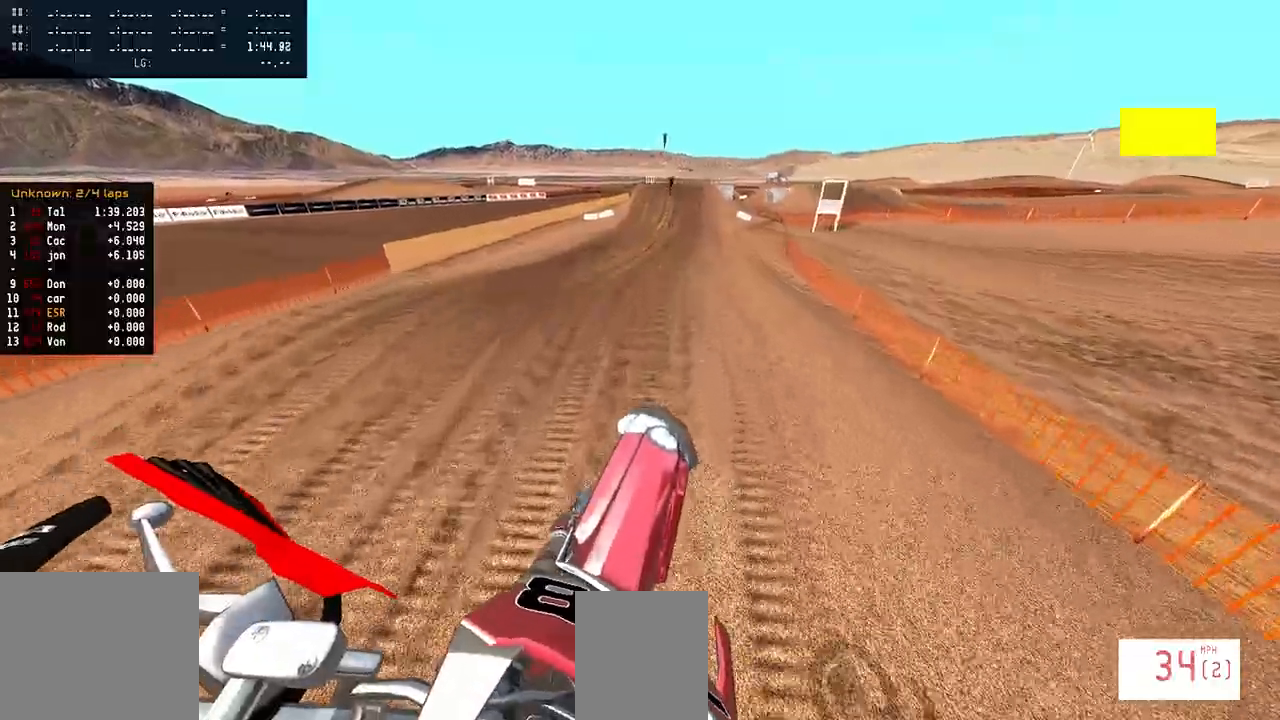
{"buttons": ["R2"], "left_stick": "center", "right_stick": "center", "events": [[100, "left_stick", "center"], [417, "R2", "up"], [417, "right_stick", "center"], [500, "R2", "down"]]}
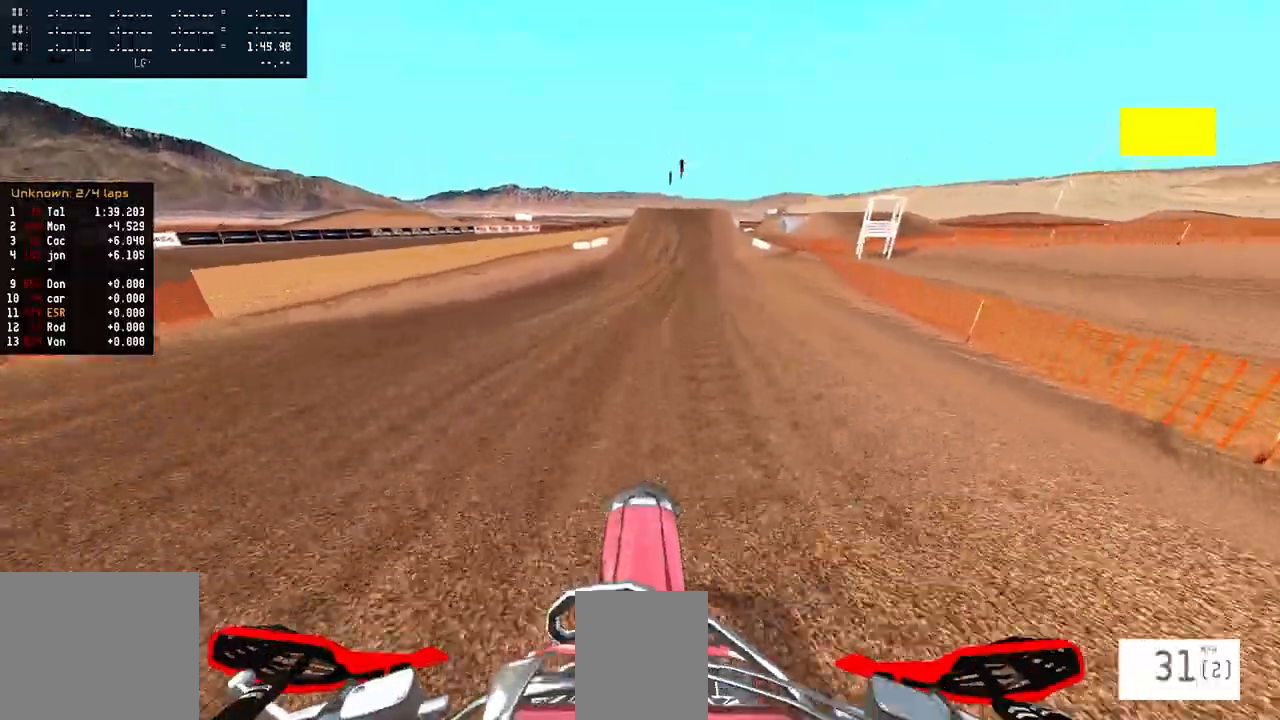
{"buttons": ["R2"], "left_stick": "right", "right_stick": "center", "events": [[33, "right_stick", "down-left"], [317, "R2", "up"], [317, "right_stick", "center"], [367, "R2", "down"], [367, "left_stick", "right"]]}
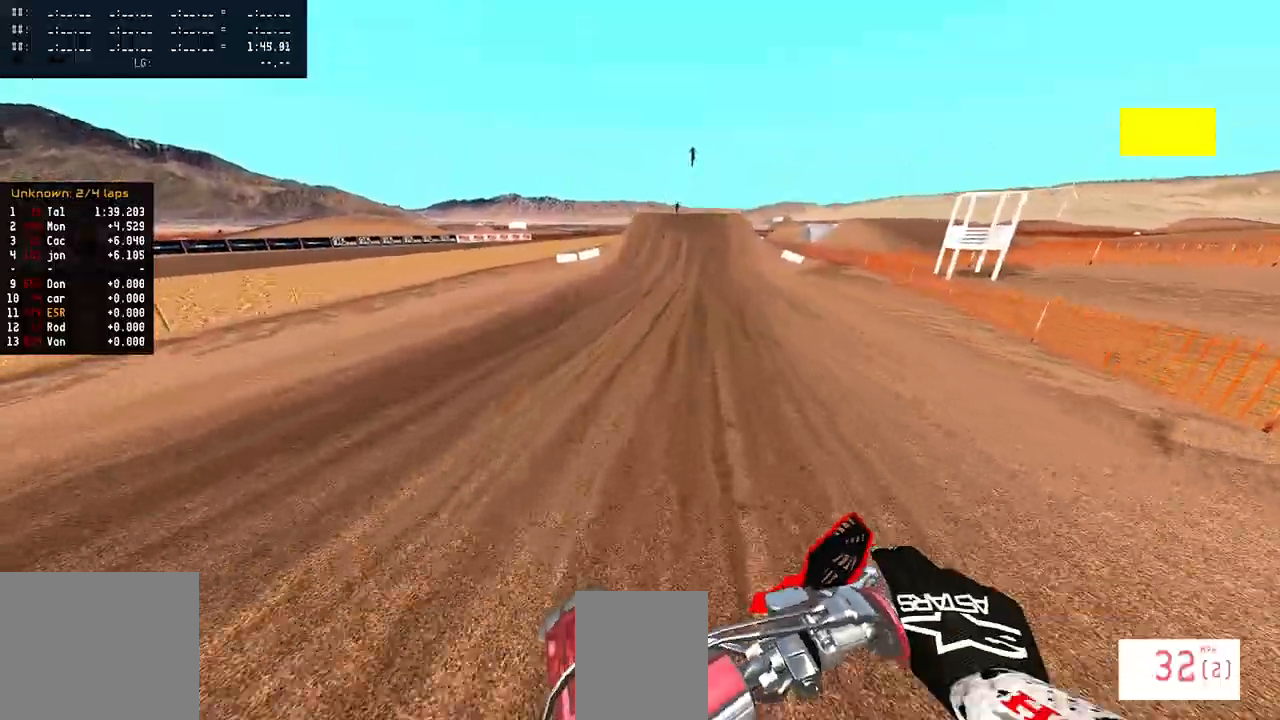
{"buttons": ["R2"], "left_stick": "center", "right_stick": "center", "events": [[200, "right_stick", "down"], [300, "right_stick", "center"], [333, "left_stick", "center"]]}
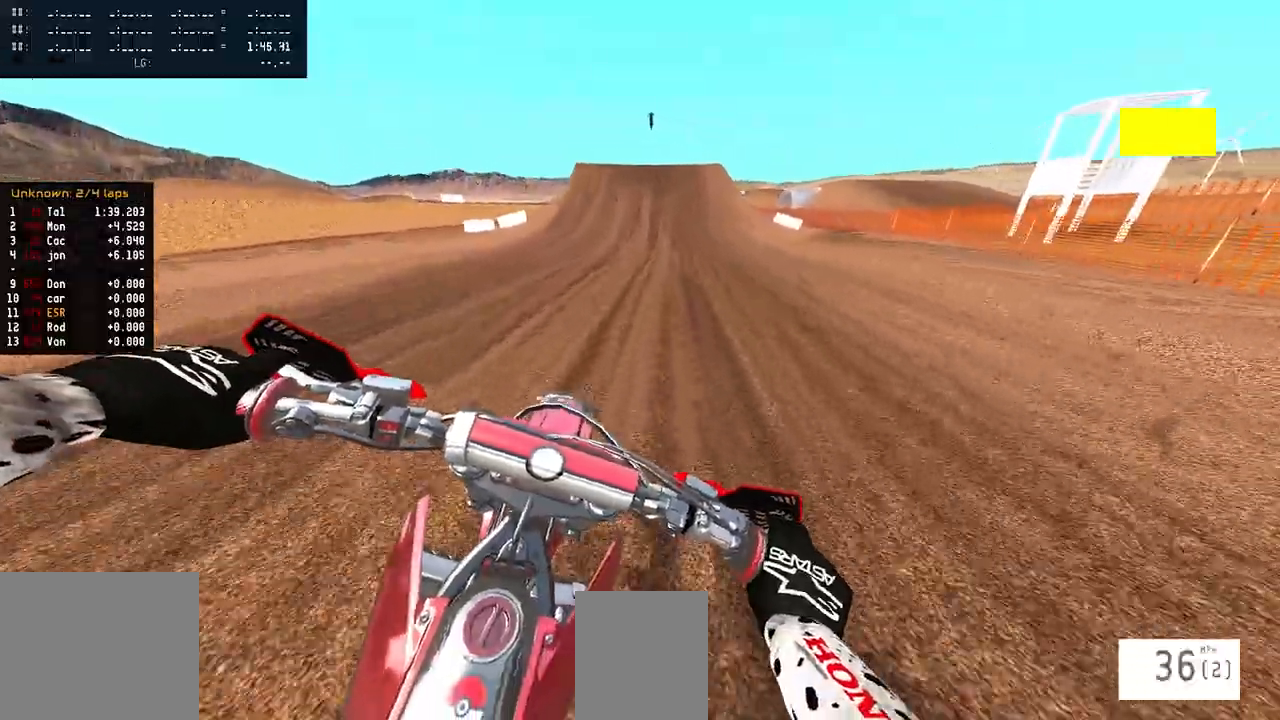
{"buttons": ["R2"], "left_stick": "center", "right_stick": "center", "events": []}
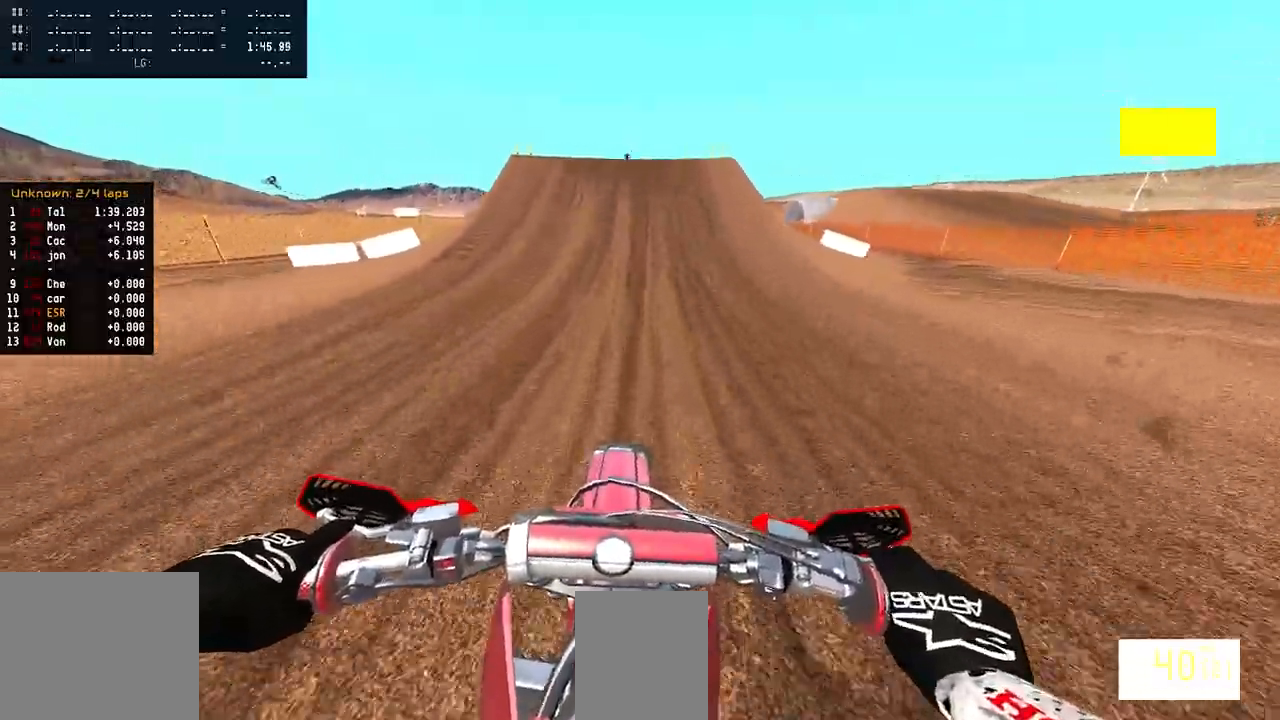
{"buttons": ["R2"], "left_stick": "center", "right_stick": "up", "events": [[483, "right_stick", "up"]]}
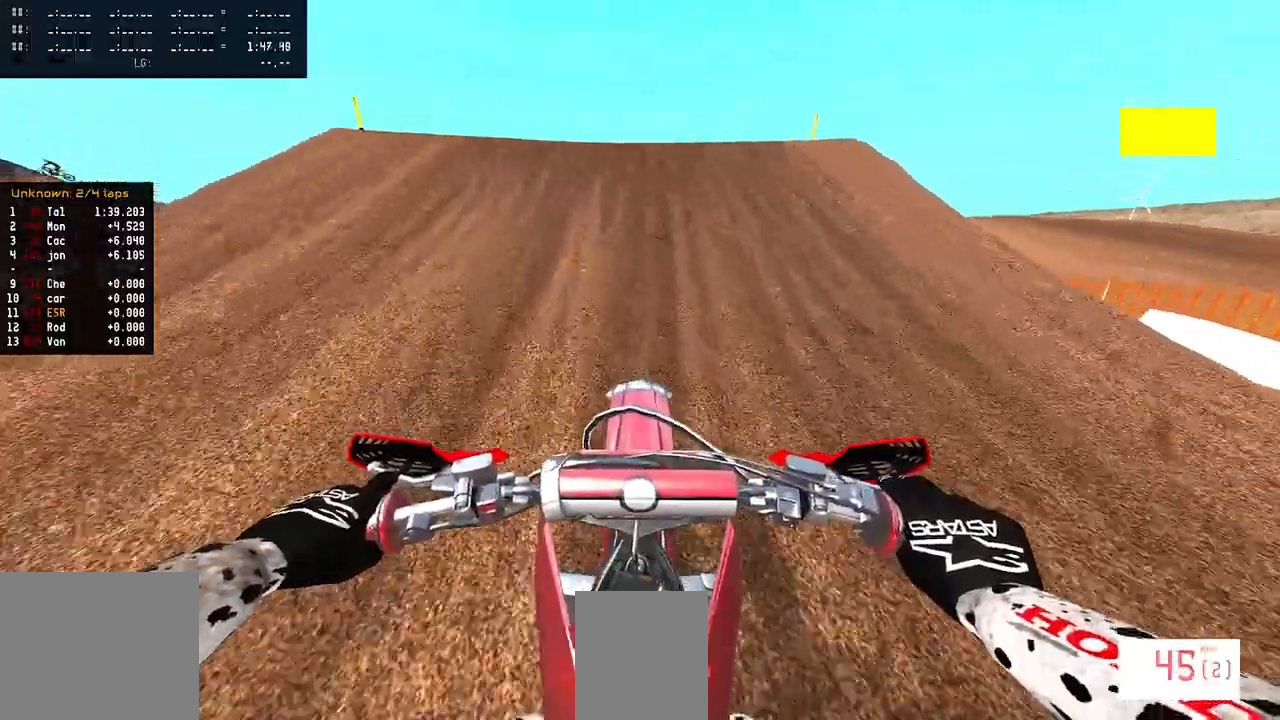
{"buttons": [], "left_stick": "up", "right_stick": "center", "events": [[233, "left_stick", "up"], [283, "right_stick", "center"], [367, "TRIANGLE", "down"], [417, "R2", "up"], [450, "TRIANGLE", "up"]]}
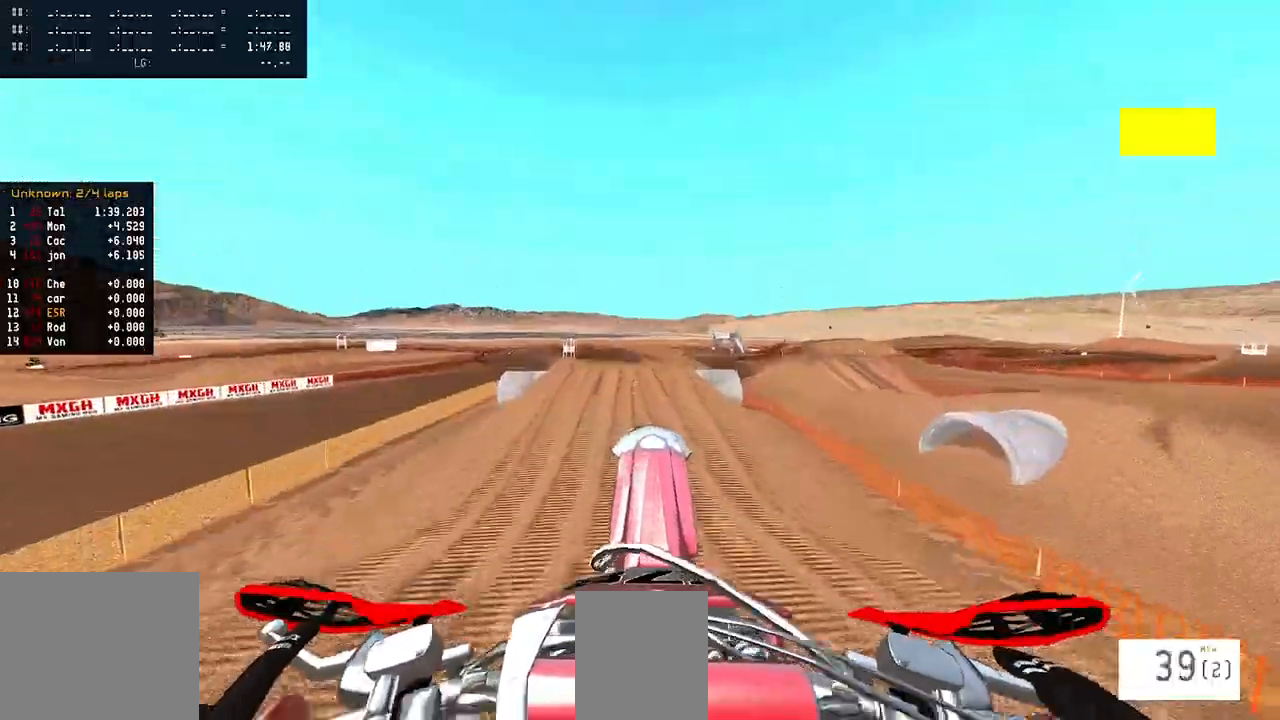
{"buttons": ["R2"], "left_stick": "up", "right_stick": "up", "events": [[100, "R2", "down"], [117, "right_stick", "up"]]}
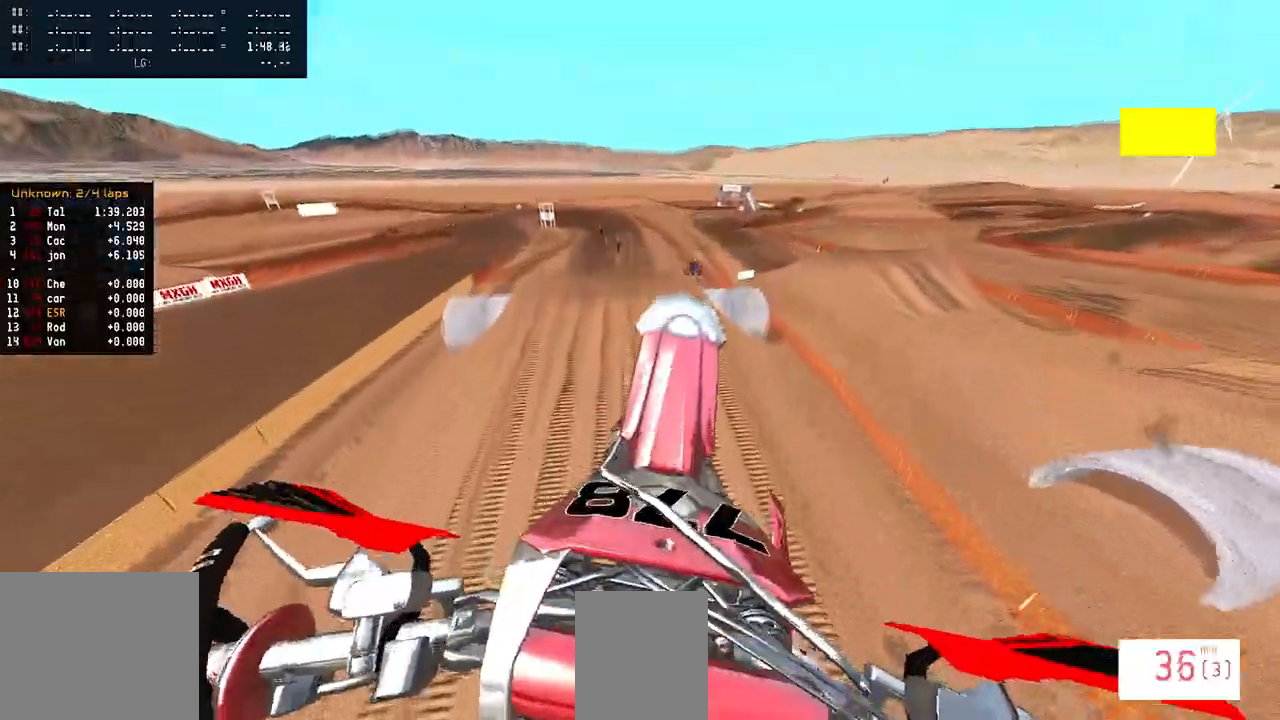
{"buttons": [], "left_stick": "up", "right_stick": "up", "events": [[50, "R2", "up"]]}
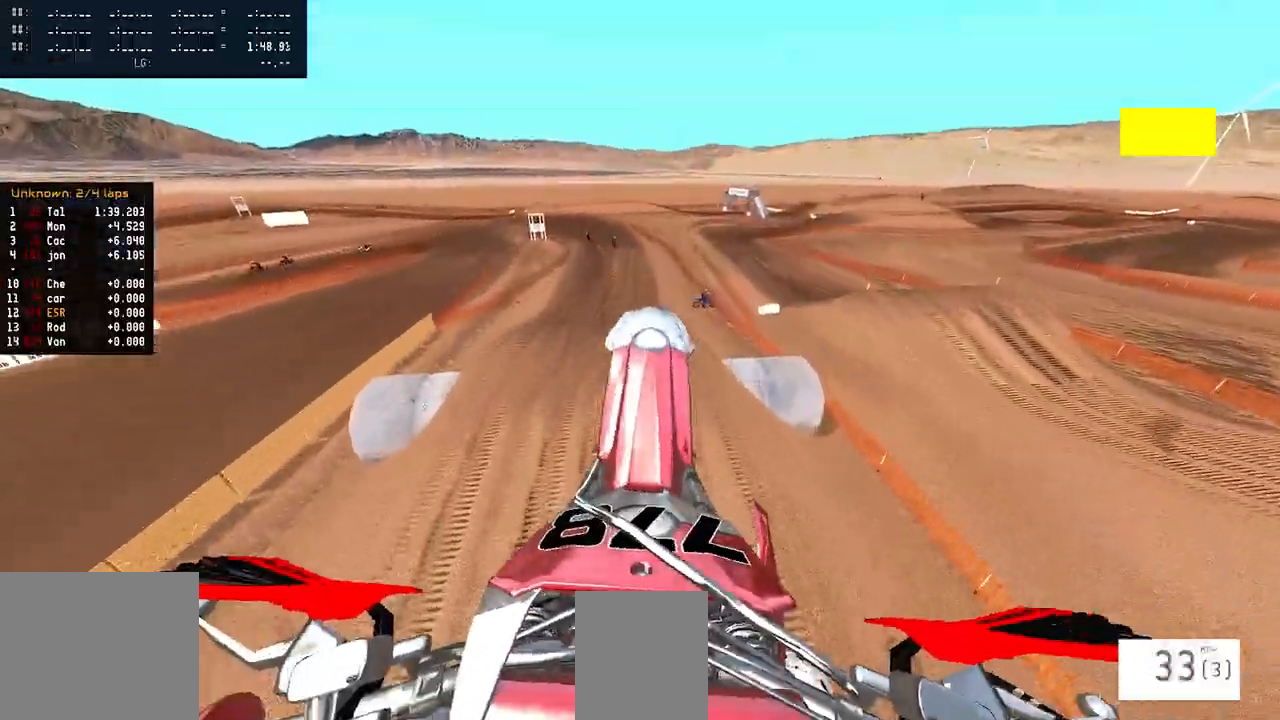
{"buttons": ["R2"], "left_stick": "up", "right_stick": "up", "events": [[250, "R2", "down"]]}
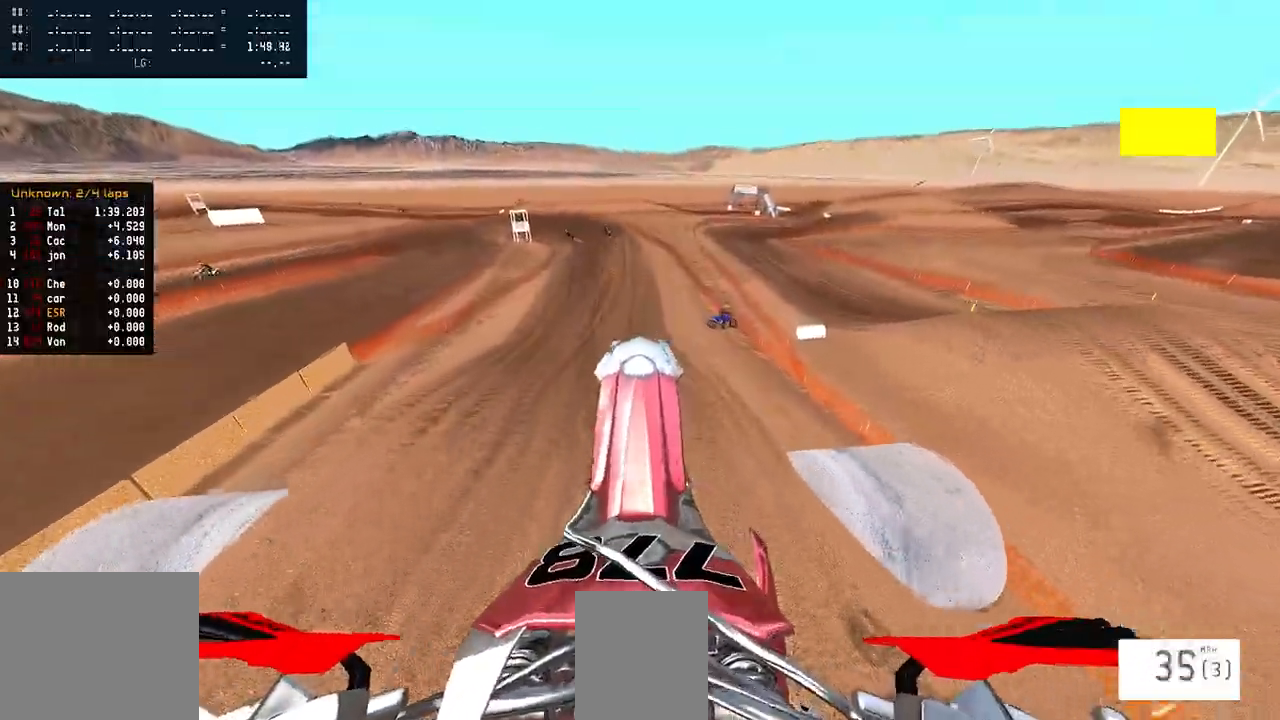
{"buttons": ["R2"], "left_stick": "center", "right_stick": "center", "events": [[333, "left_stick", "center"], [450, "right_stick", "center"]]}
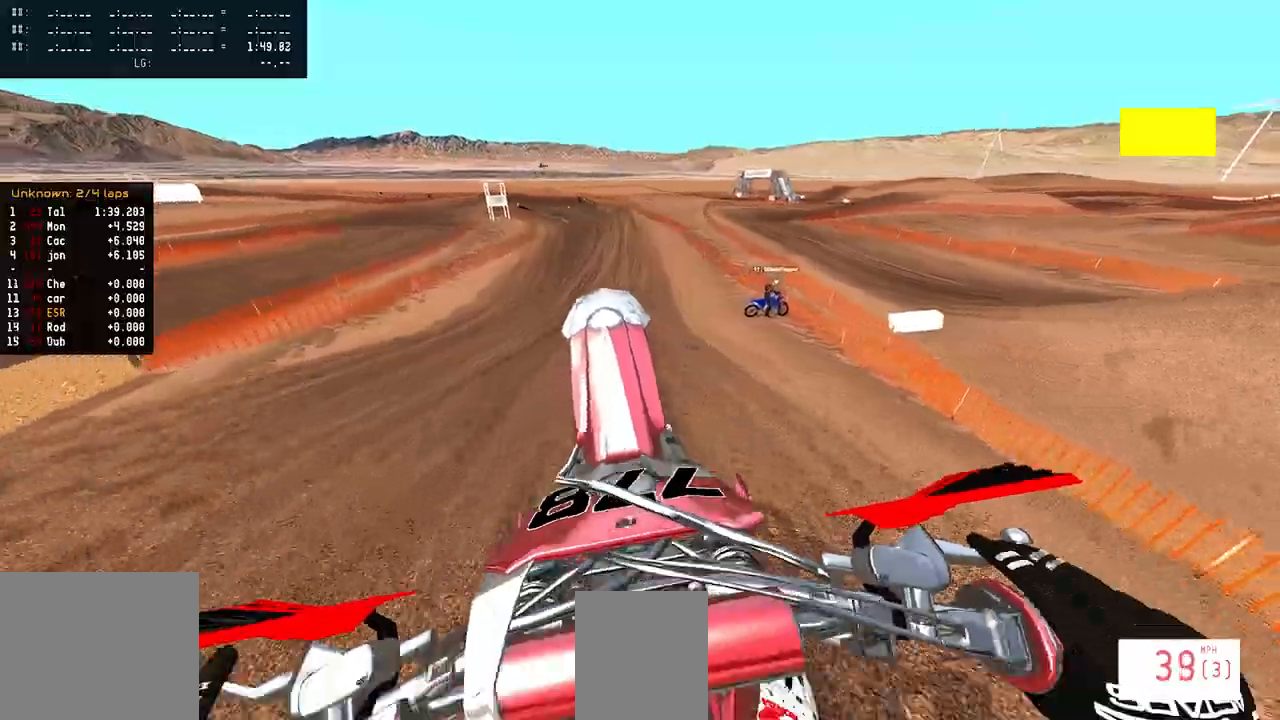
{"buttons": ["R2"], "left_stick": "center", "right_stick": "down", "events": [[17, "right_stick", "down"]]}
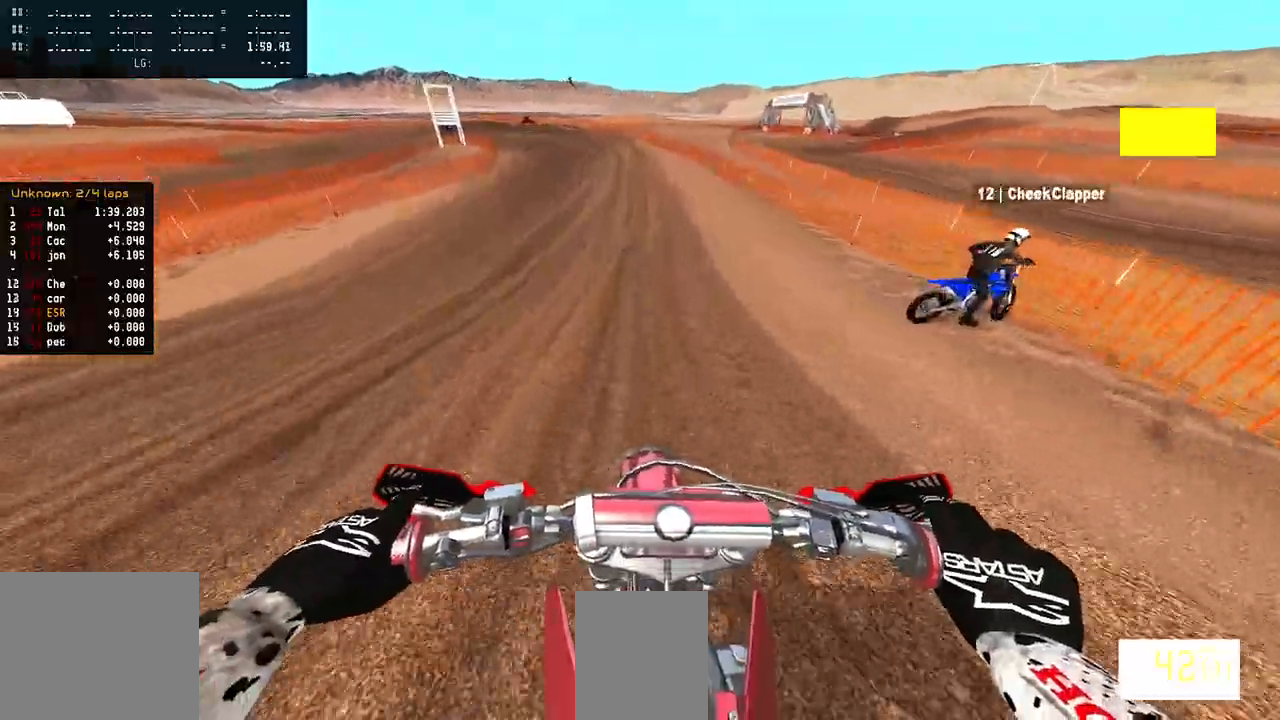
{"buttons": ["R2"], "left_stick": "left", "right_stick": "down", "events": [[383, "left_stick", "up-left"], [500, "left_stick", "left"]]}
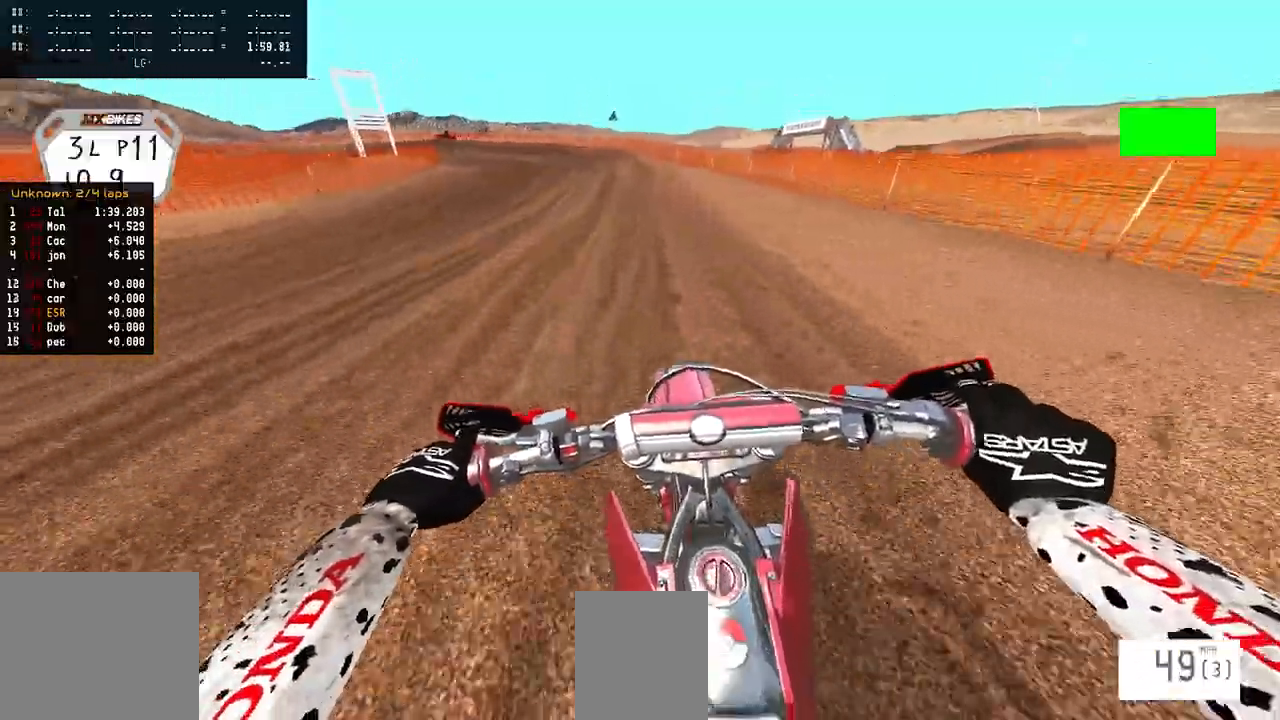
{"buttons": ["L2"], "left_stick": "left", "right_stick": "center", "events": [[333, "right_stick", "center"], [400, "R2", "up"], [433, "L2", "down"]]}
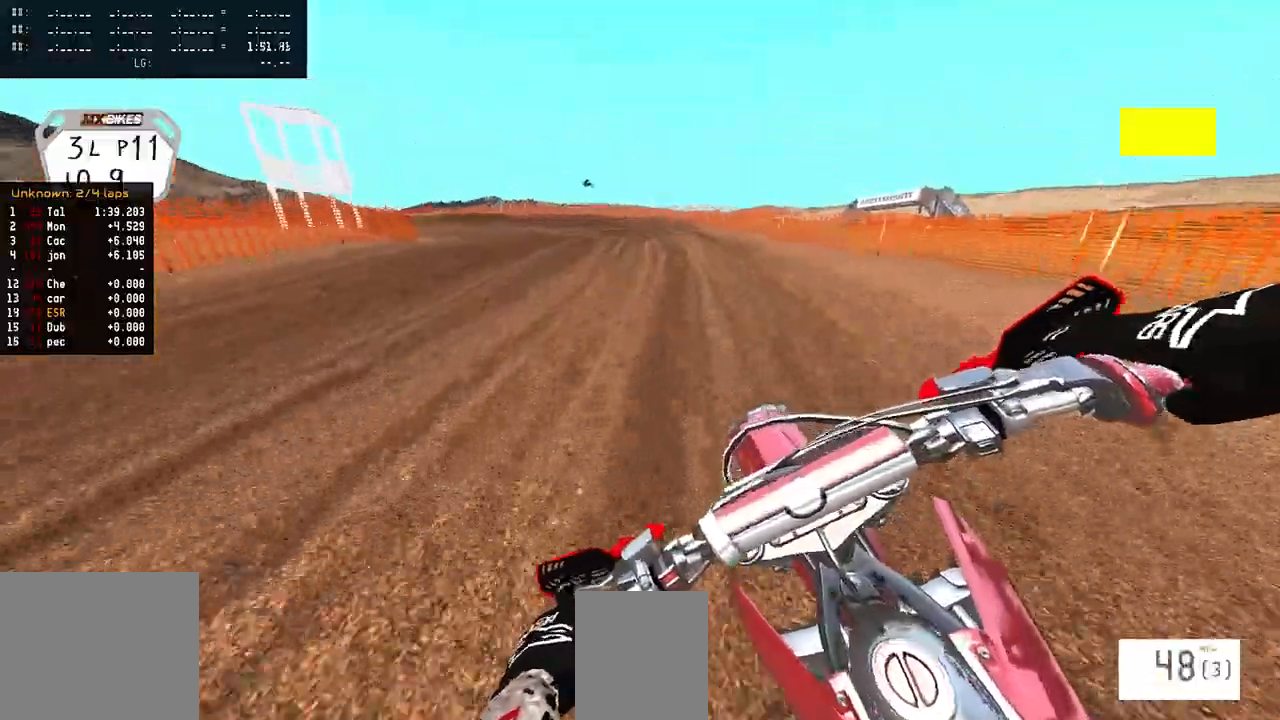
{"buttons": [], "left_stick": "left", "right_stick": "center", "events": [[17, "L1", "down"], [267, "L1", "up"], [367, "L1", "down"], [417, "L1", "up"], [500, "L2", "up"]]}